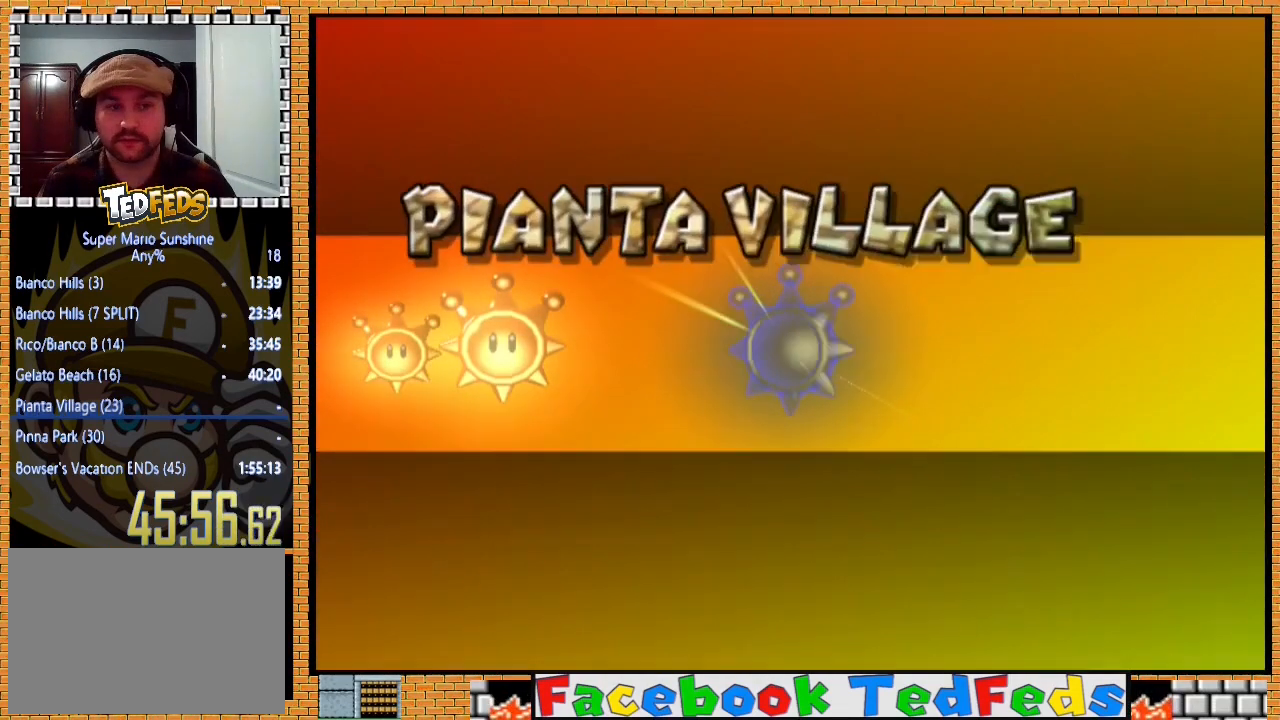
Gameplay with a controller (Xbox layout); each line is a JSON object with the inputs held at the frame after it. "events" lists button and stick changes between this image and that frame as [ms after this image, input, new state], when the widget could be followed in between.
{"buttons": ["A"], "left_stick": "center", "right_stick": "center", "events": [[67, "A", "up"], [167, "A", "down"], [233, "A", "up"], [333, "A", "down"], [433, "A", "up"], [500, "A", "down"]]}
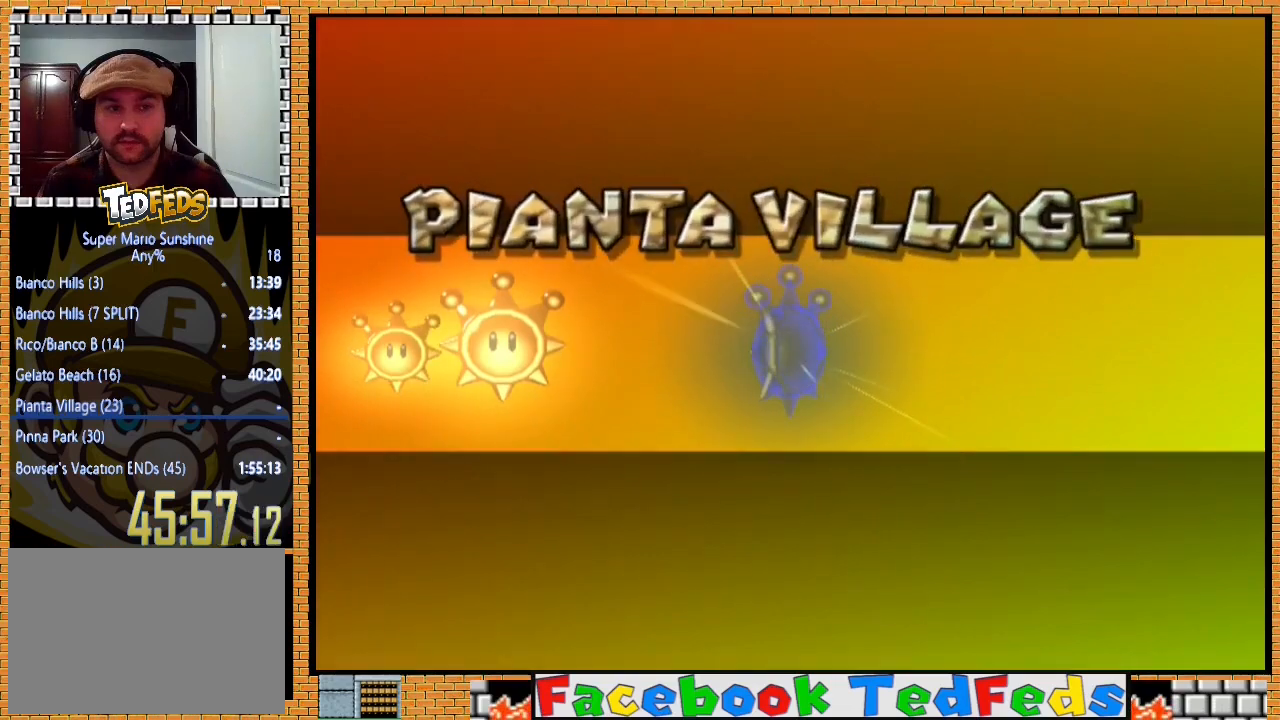
{"buttons": [], "left_stick": "center", "right_stick": "center", "events": [[133, "A", "up"], [167, "A", "down"], [300, "A", "up"], [400, "A", "down"], [467, "A", "up"]]}
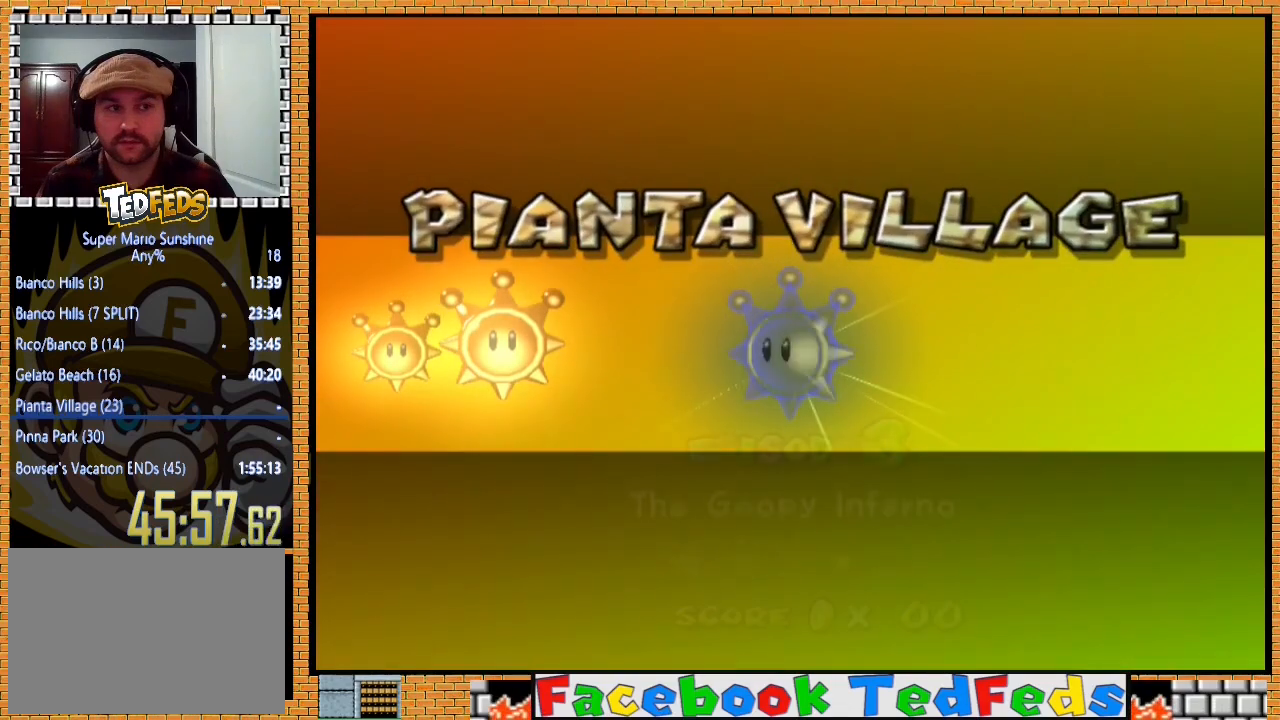
{"buttons": [], "left_stick": "center", "right_stick": "center", "events": [[67, "A", "down"], [167, "A", "up"], [233, "A", "down"], [300, "A", "up"], [400, "A", "down"], [433, "A", "up"]]}
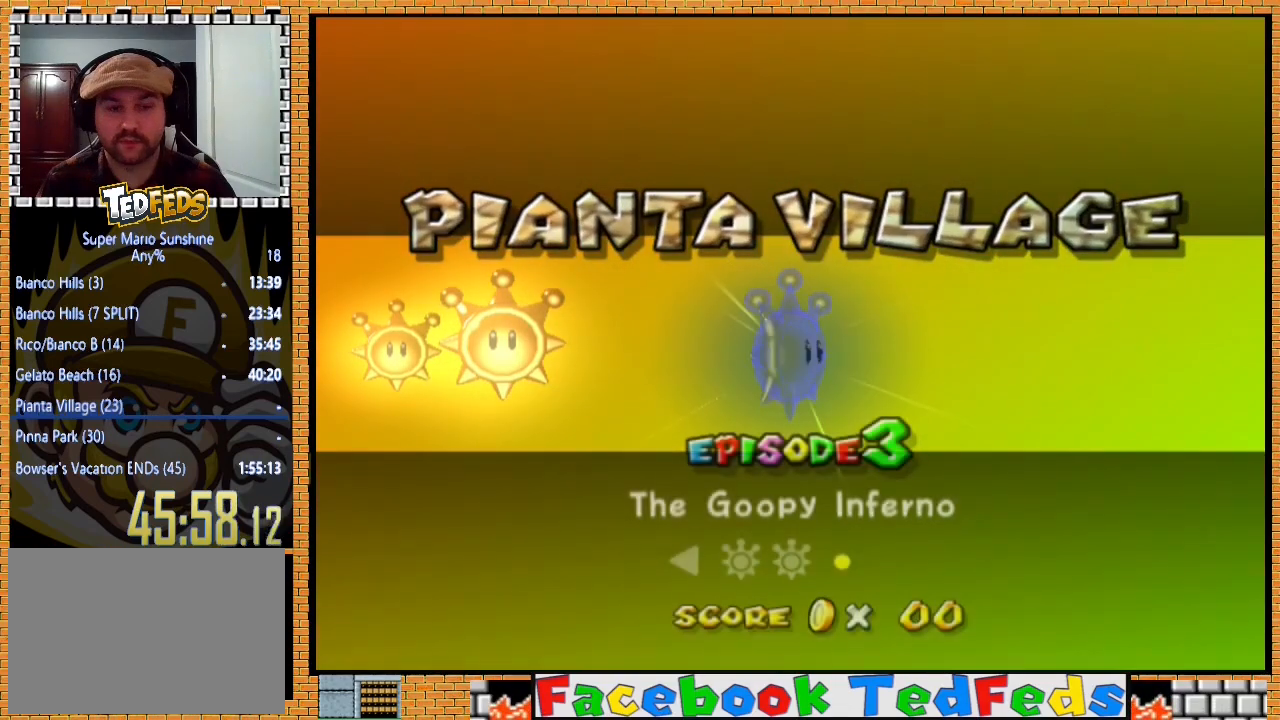
{"buttons": ["A"], "left_stick": "center", "right_stick": "center", "events": [[33, "A", "down"], [133, "A", "up"], [167, "A", "down"], [267, "A", "up"], [467, "A", "down"]]}
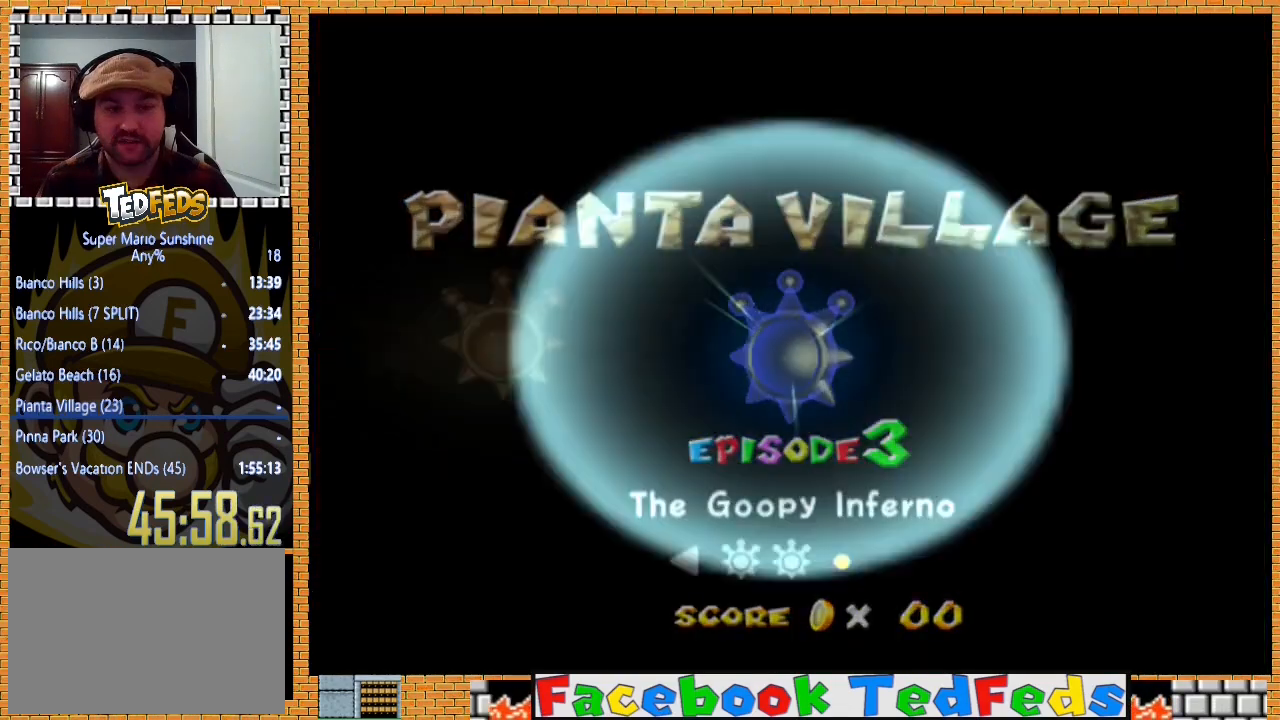
{"buttons": [], "left_stick": "center", "right_stick": "center", "events": [[33, "A", "up"], [100, "A", "down"], [200, "A", "up"], [367, "A", "down"], [467, "A", "up"]]}
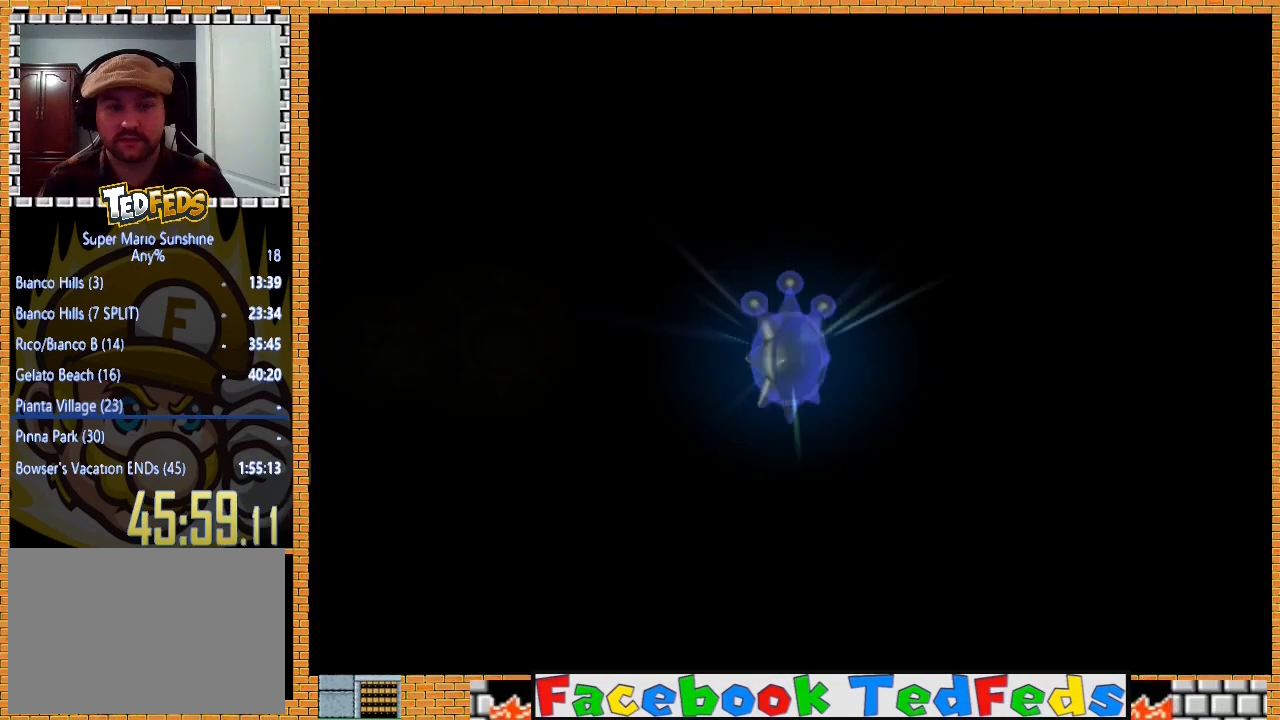
{"buttons": [], "left_stick": "center", "right_stick": "center", "events": [[67, "A", "down"], [133, "A", "up"], [233, "A", "down"], [333, "A", "up"], [433, "A", "down"], [500, "A", "up"]]}
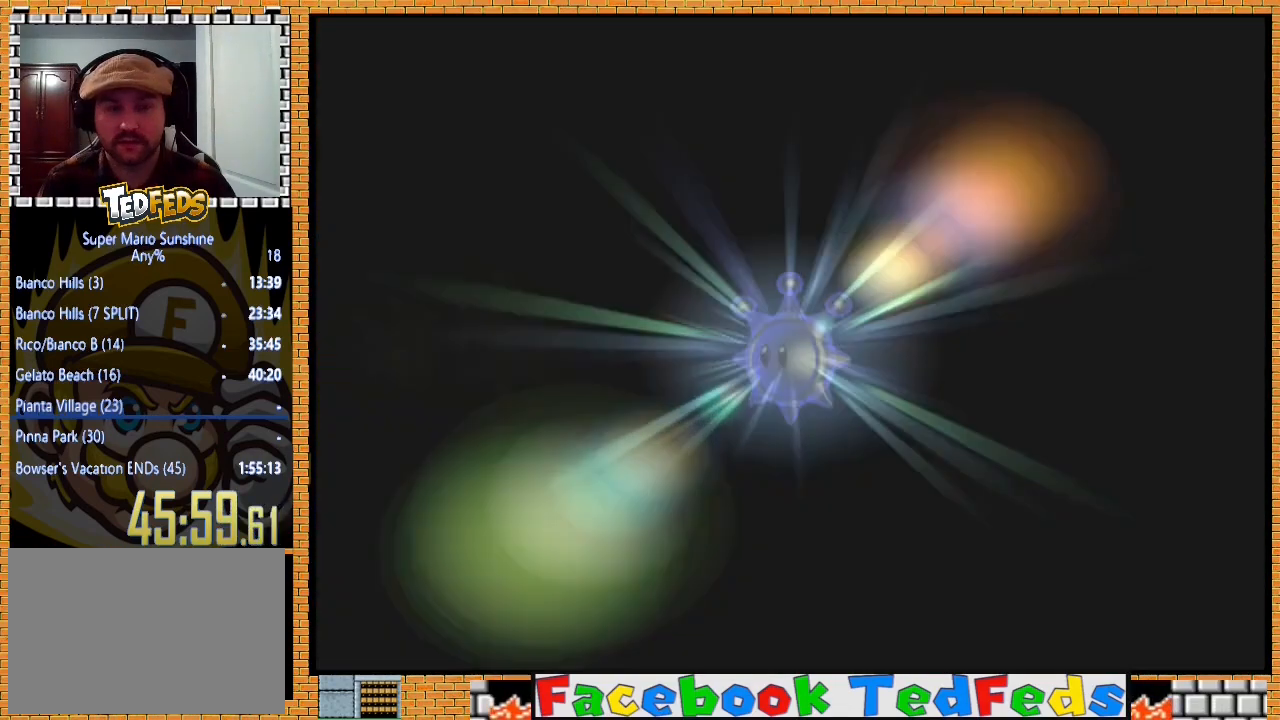
{"buttons": [], "left_stick": "center", "right_stick": "center", "events": [[67, "A", "down"], [167, "A", "up"], [233, "A", "down"], [300, "A", "up"], [433, "A", "down"], [500, "A", "up"]]}
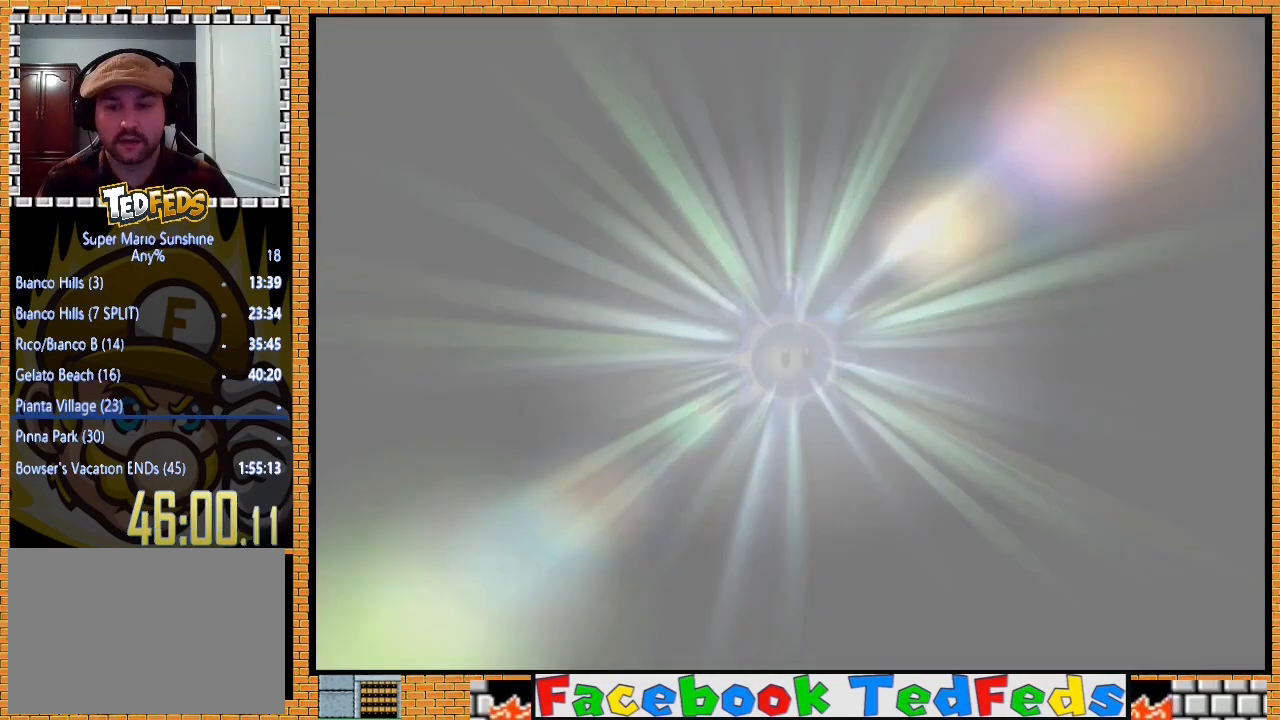
{"buttons": [], "left_stick": "center", "right_stick": "center", "events": [[67, "A", "down"], [167, "A", "up"], [267, "A", "down"], [367, "A", "up"], [400, "A", "down"], [500, "A", "up"]]}
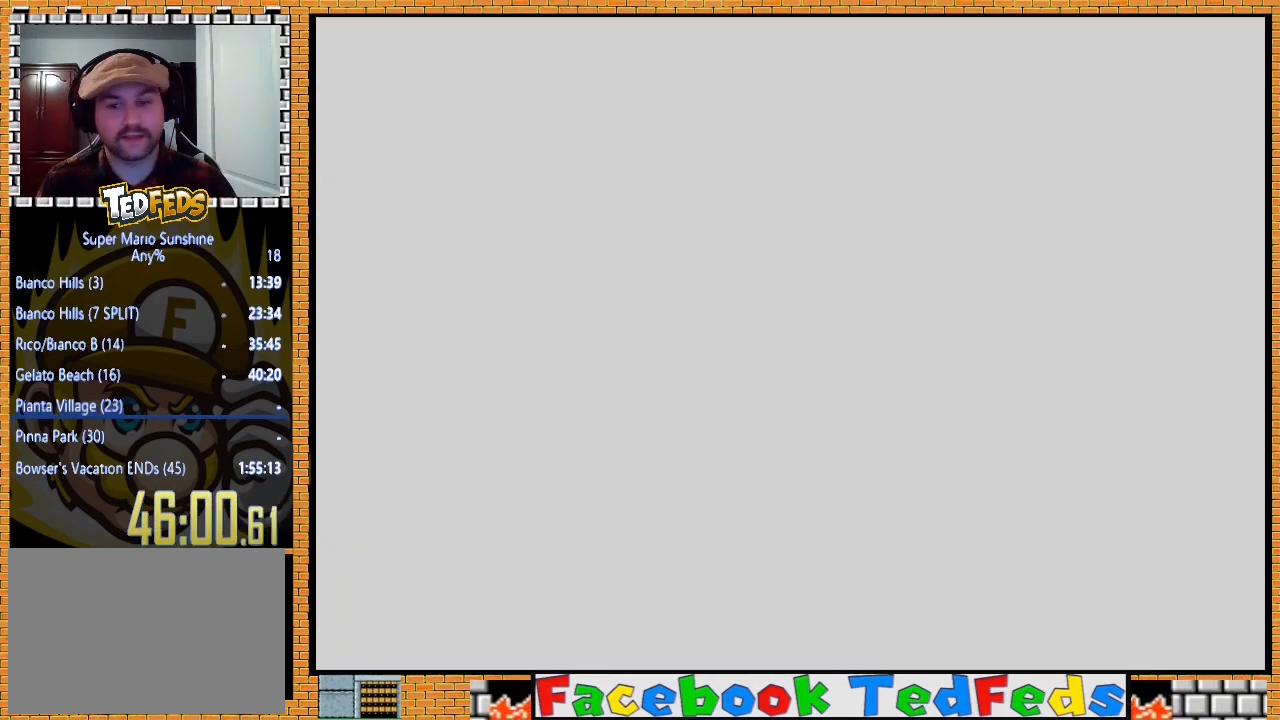
{"buttons": [], "left_stick": "center", "right_stick": "center", "events": [[100, "A", "down"], [167, "A", "up"], [400, "A", "down"], [467, "A", "up"]]}
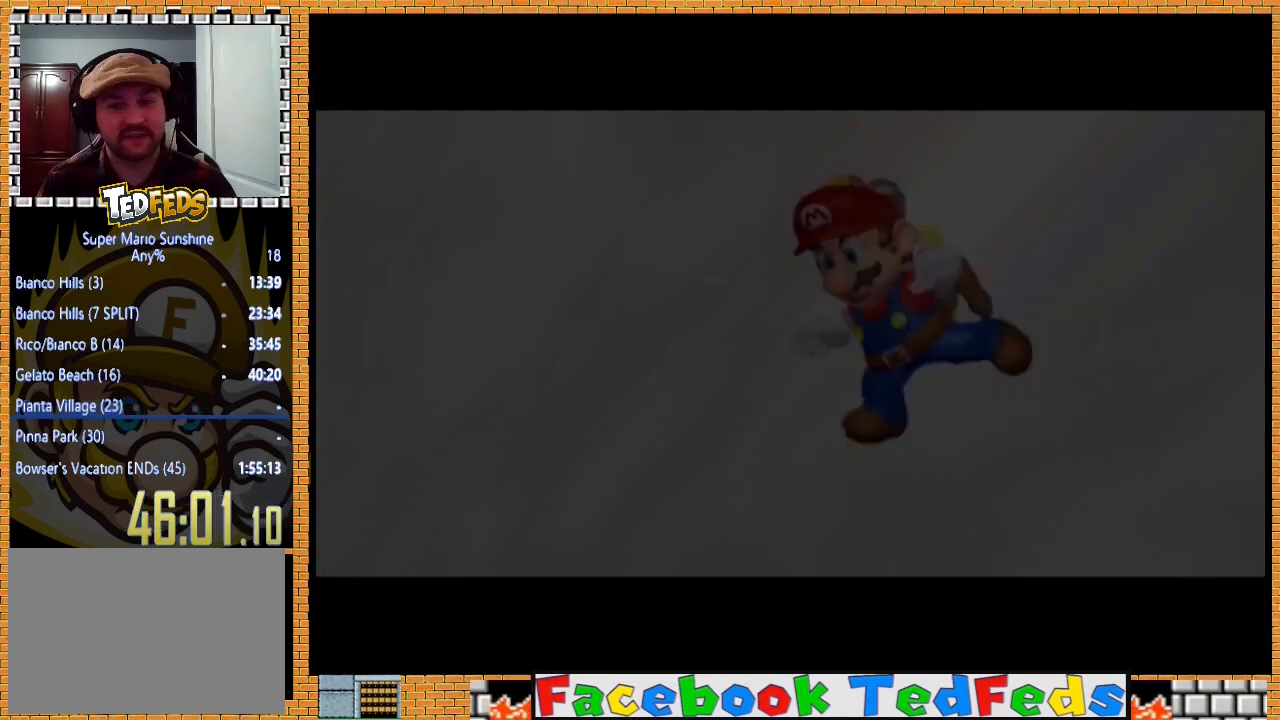
{"buttons": [], "left_stick": "center", "right_stick": "center", "events": [[67, "A", "down"], [167, "A", "up"], [233, "A", "down"], [333, "A", "up"], [400, "A", "down"], [467, "A", "up"]]}
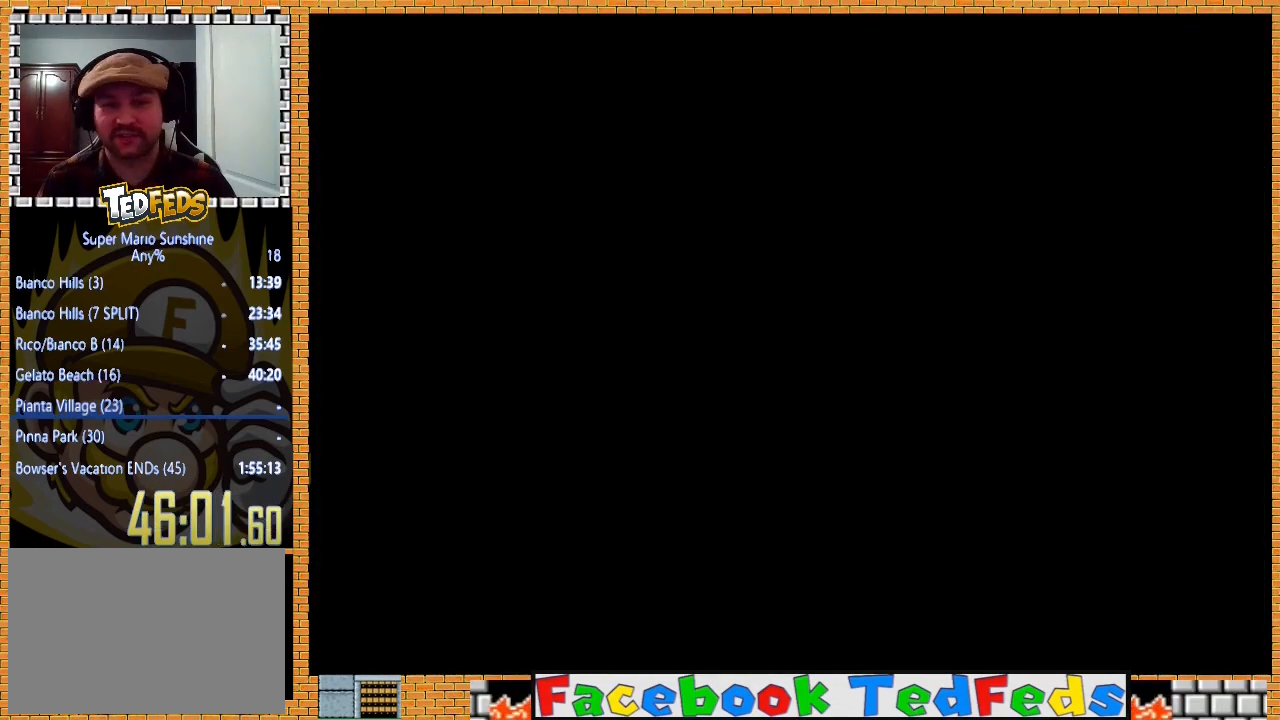
{"buttons": [], "left_stick": "center", "right_stick": "center", "events": [[67, "A", "down"], [133, "A", "up"], [200, "A", "down"], [300, "A", "up"], [367, "A", "down"], [433, "A", "up"]]}
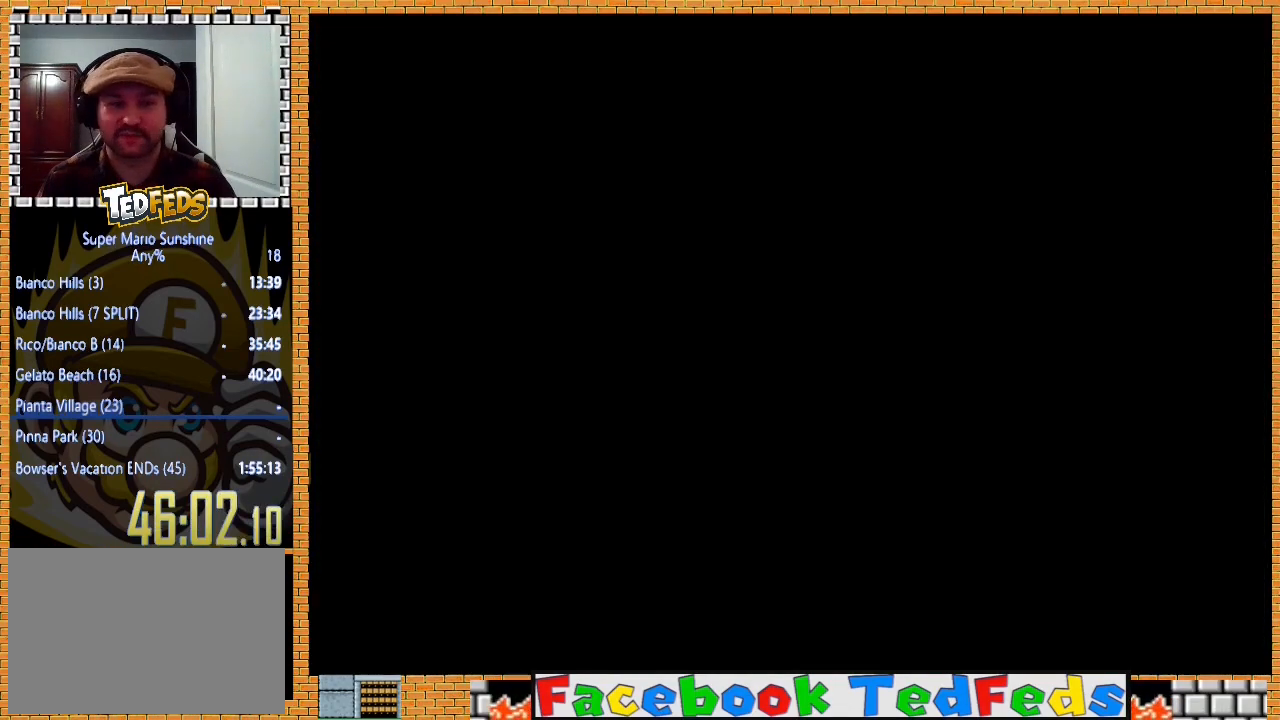
{"buttons": [], "left_stick": "center", "right_stick": "center", "events": [[33, "A", "down"], [100, "A", "up"], [167, "A", "down"], [267, "A", "up"], [333, "A", "down"], [400, "A", "up"]]}
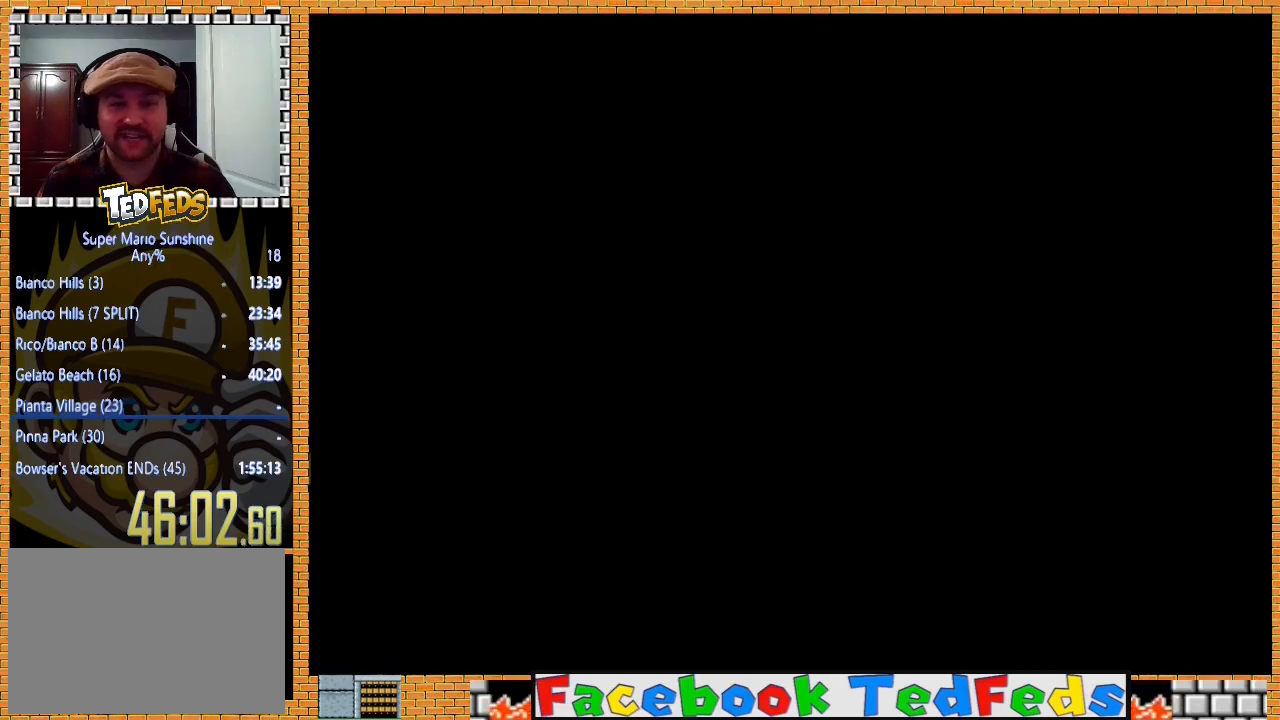
{"buttons": [], "left_stick": "center", "right_stick": "center", "events": [[33, "A", "down"], [67, "A", "up"], [100, "A", "down"], [167, "A", "up"], [267, "A", "down"], [300, "A", "up"], [367, "A", "down"], [500, "A", "up"]]}
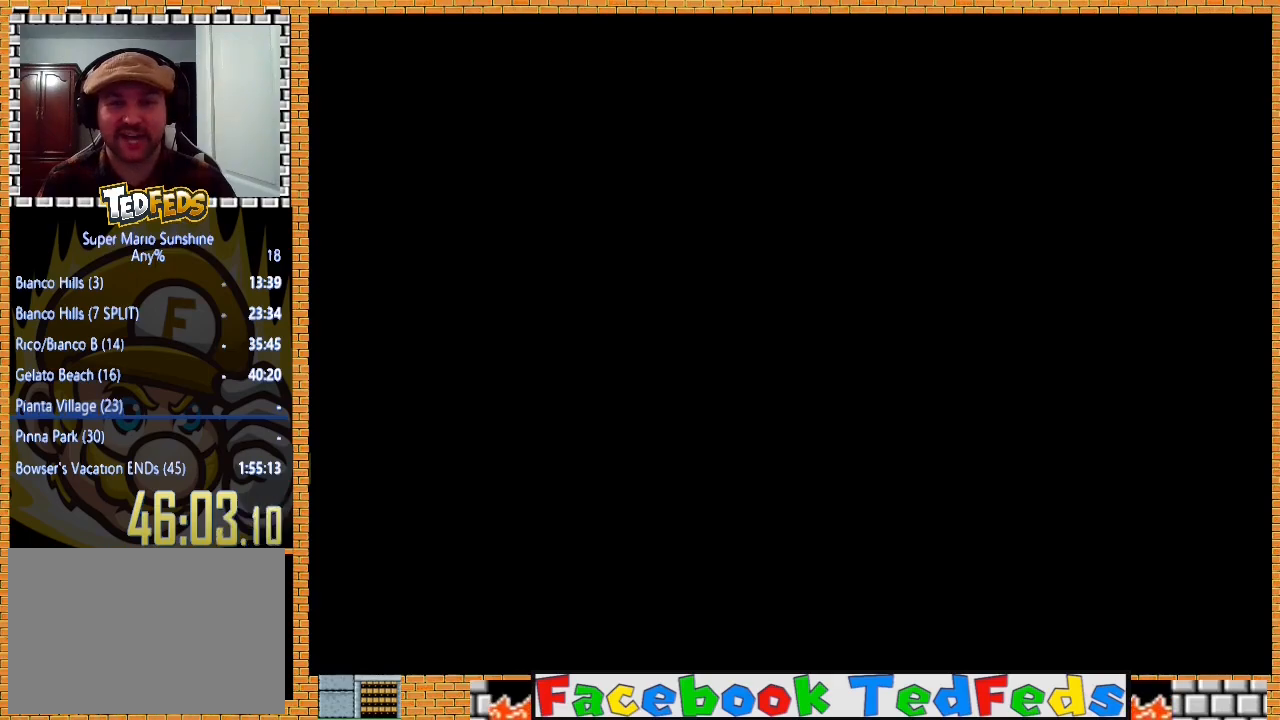
{"buttons": [], "left_stick": "center", "right_stick": "center", "events": [[100, "A", "down"], [233, "A", "up"], [300, "A", "down"], [400, "A", "up"], [467, "A", "down"], [500, "A", "up"]]}
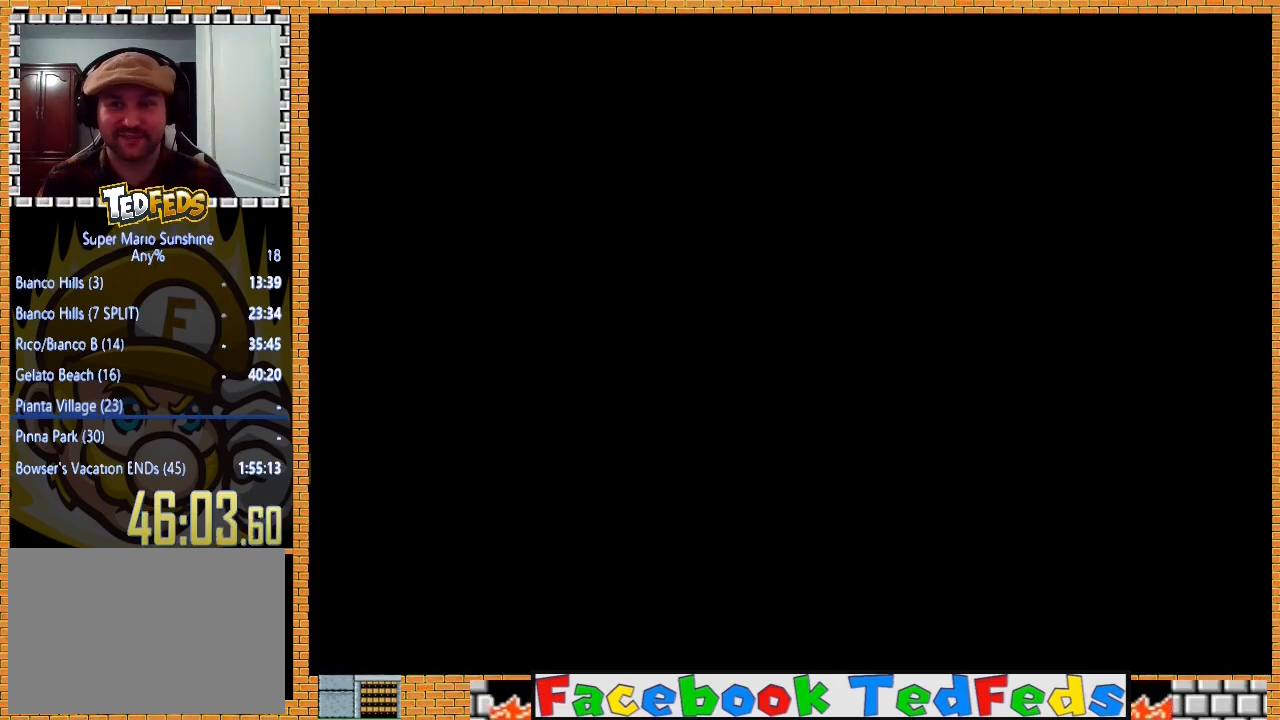
{"buttons": [], "left_stick": "center", "right_stick": "center", "events": [[200, "A", "down"], [267, "A", "up"], [333, "A", "down"], [433, "A", "up"]]}
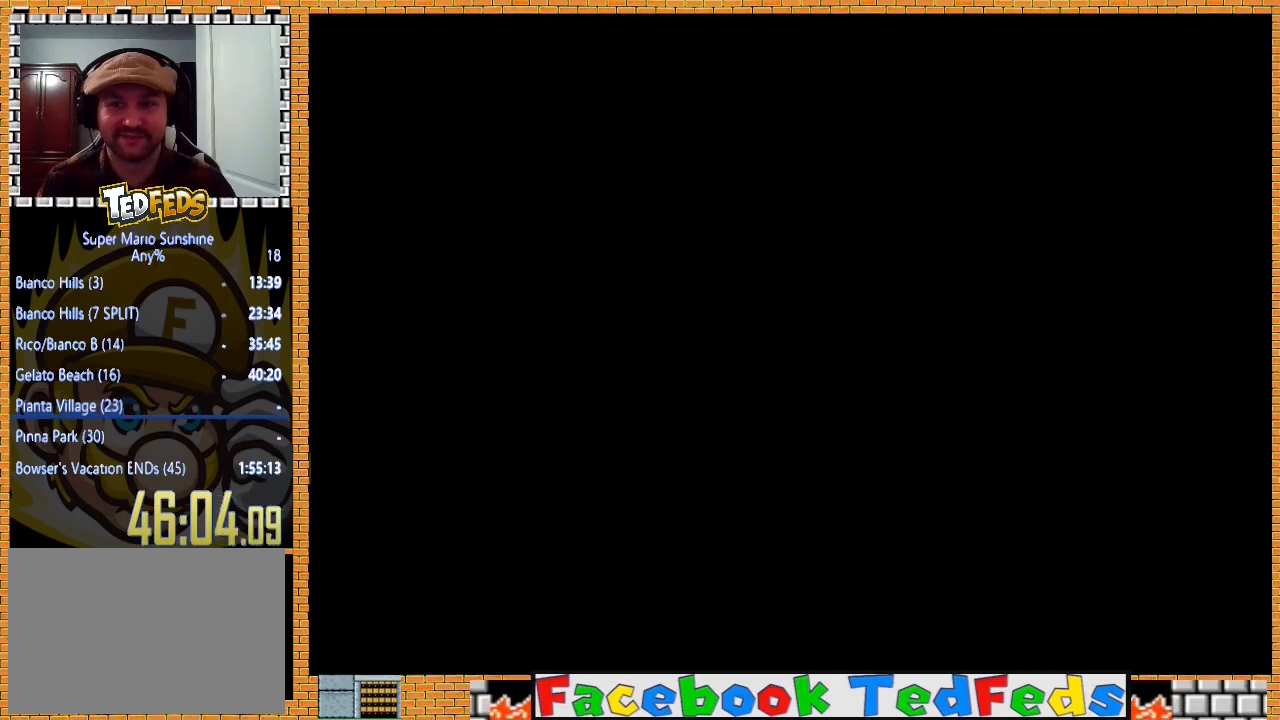
{"buttons": [], "left_stick": "center", "right_stick": "center", "events": [[33, "A", "down"], [67, "A", "up"], [167, "A", "down"], [200, "A", "up"], [267, "A", "down"], [300, "A", "up"], [433, "A", "down"], [500, "A", "up"]]}
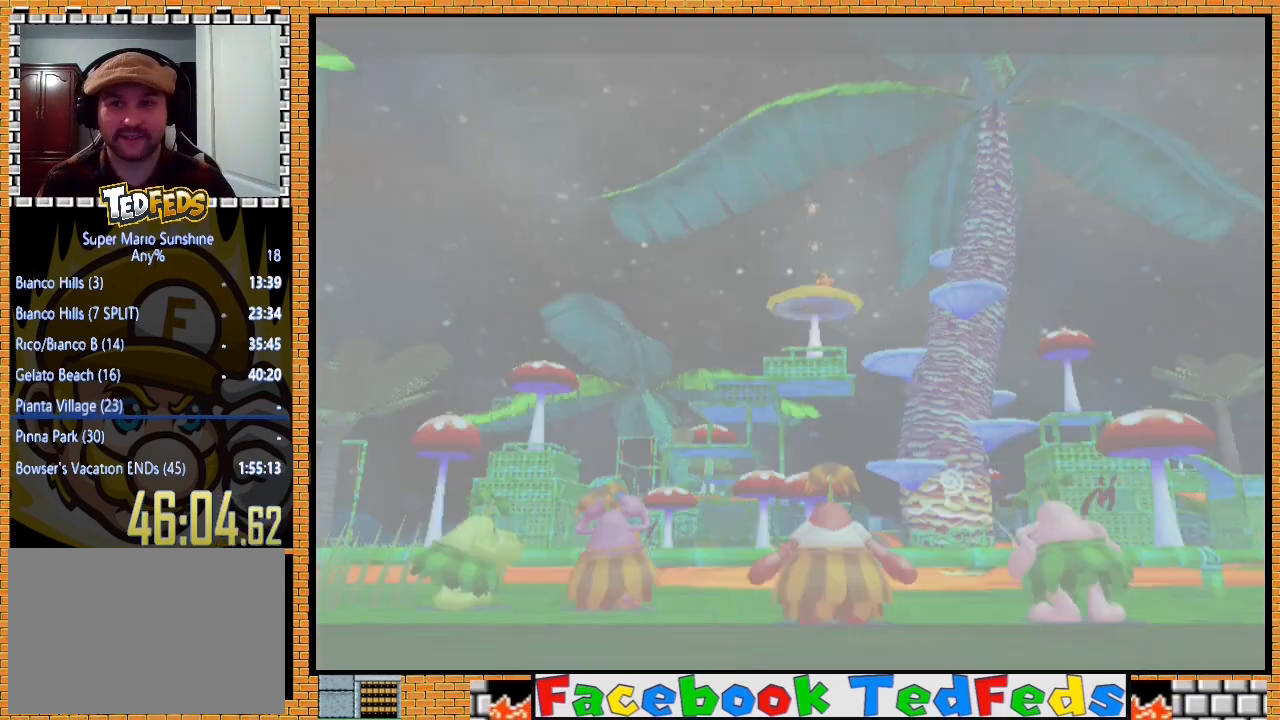
{"buttons": ["A"], "left_stick": "center", "right_stick": "center", "events": [[33, "A", "down"], [167, "A", "up"], [233, "A", "down"], [267, "A", "up"], [367, "A", "down"], [433, "A", "up"], [500, "A", "down"]]}
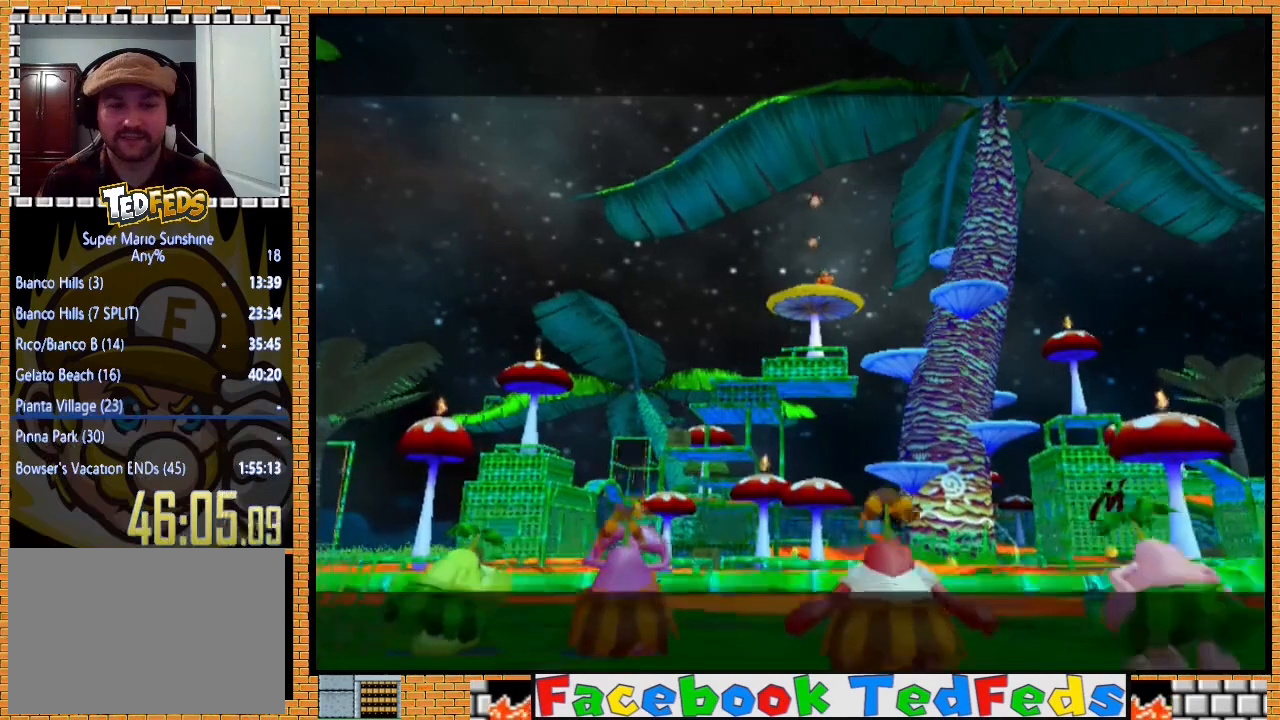
{"buttons": [], "left_stick": "center", "right_stick": "center", "events": [[33, "A", "up"], [133, "A", "down"], [200, "A", "up"], [333, "A", "down"], [367, "A", "up"], [467, "A", "down"], [500, "A", "up"]]}
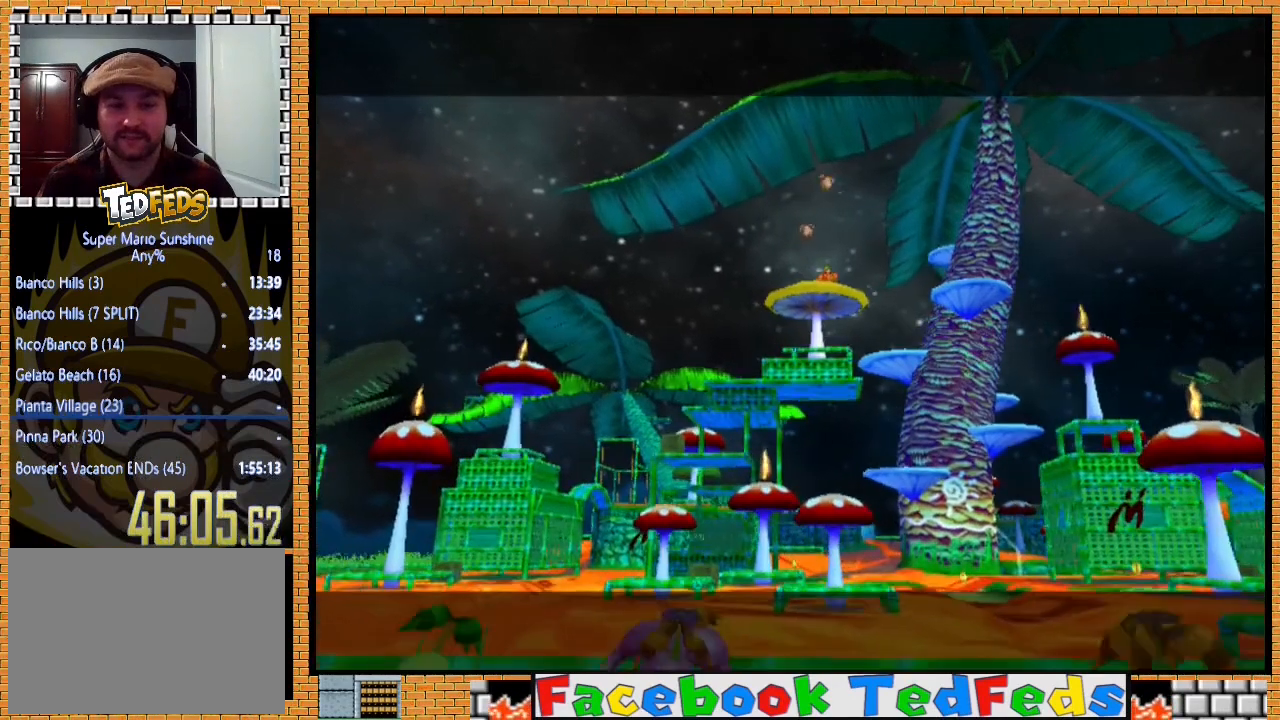
{"buttons": [], "left_stick": "center", "right_stick": "center", "events": [[100, "A", "down"], [167, "A", "up"], [233, "A", "down"], [300, "A", "up"], [367, "A", "down"], [433, "A", "up"]]}
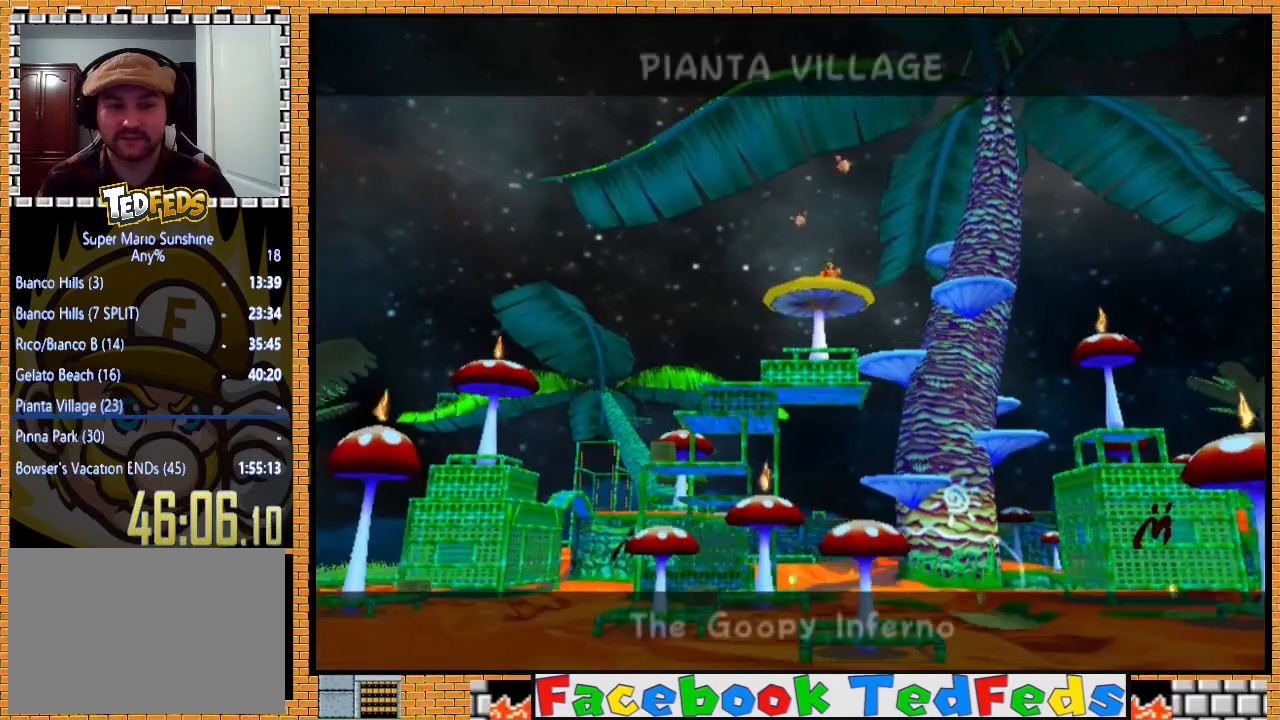
{"buttons": ["A", "X"], "left_stick": "center", "right_stick": "center", "events": [[33, "A", "down"], [67, "A", "up"], [133, "A", "down"], [233, "A", "up"], [300, "A", "down"], [400, "X", "down"]]}
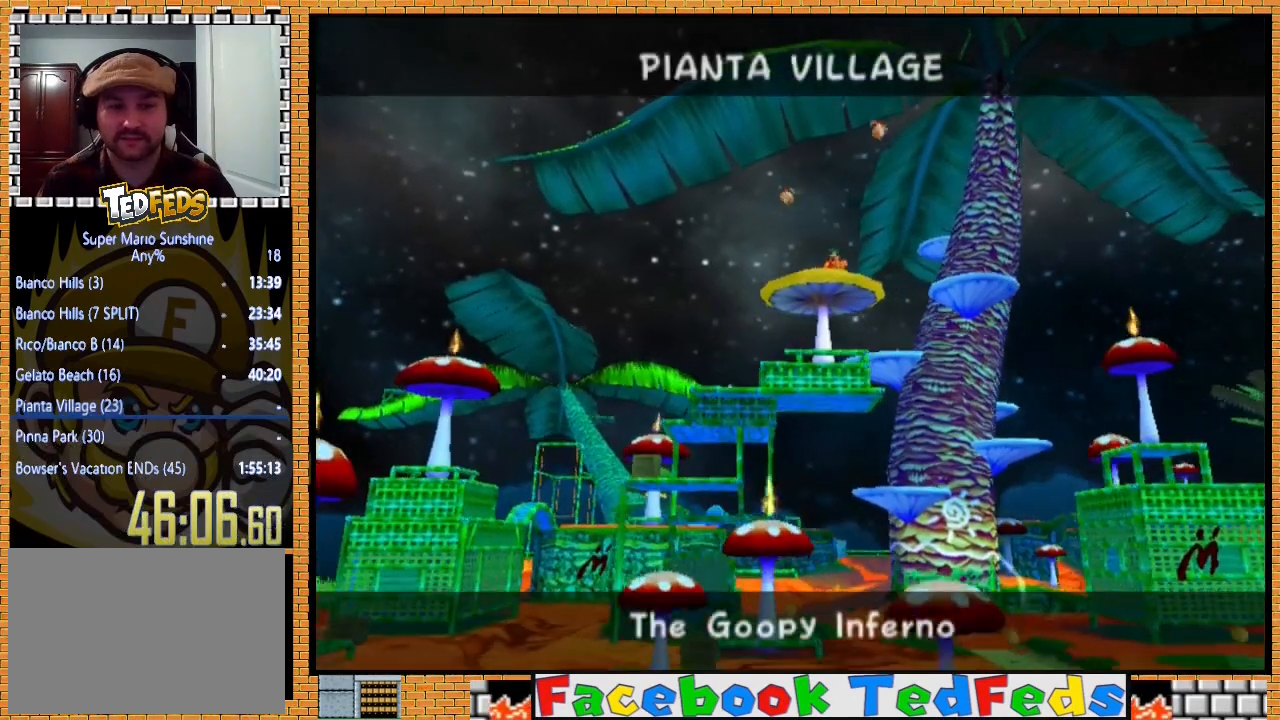
{"buttons": [], "left_stick": "center", "right_stick": "center", "events": [[33, "A", "up"], [67, "X", "up"], [100, "A", "down"], [100, "X", "down"], [200, "A", "up"], [200, "X", "up"], [267, "A", "down"], [267, "X", "down"], [400, "A", "up"], [400, "X", "up"]]}
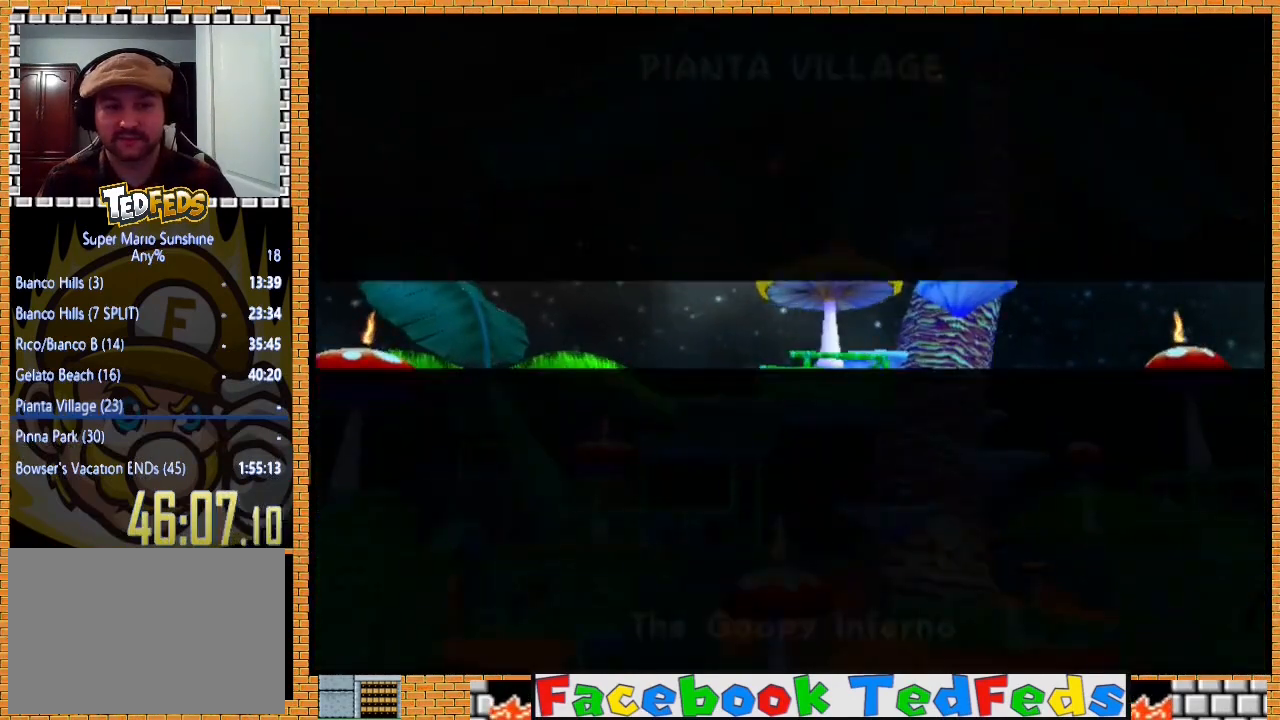
{"buttons": [], "left_stick": "center", "right_stick": "center", "events": []}
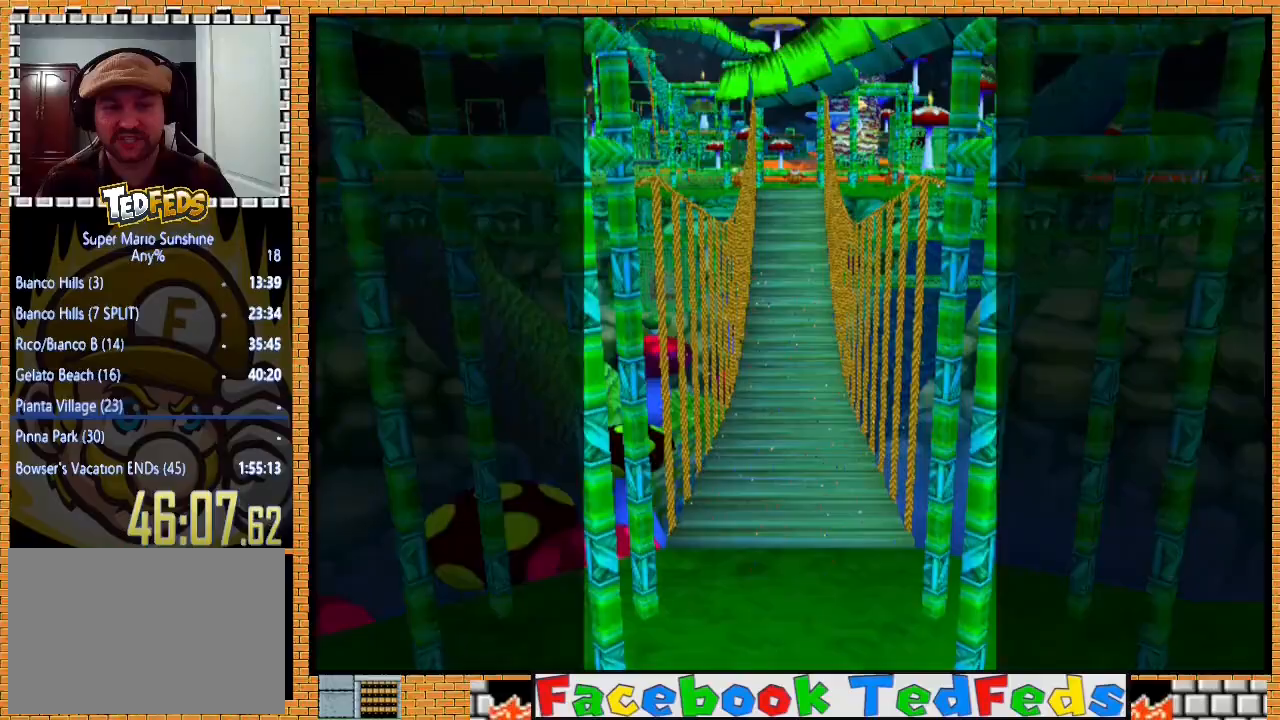
{"buttons": [], "left_stick": "up", "right_stick": "center", "events": [[100, "left_stick", "up"]]}
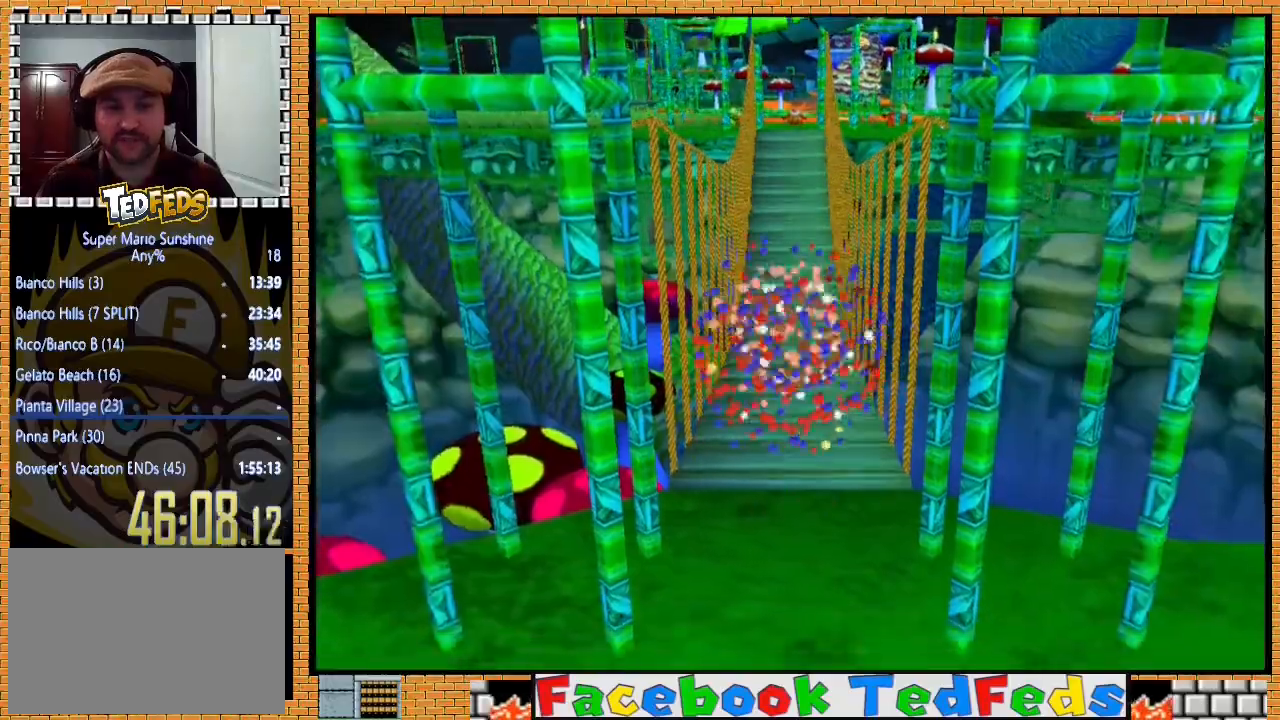
{"buttons": [], "left_stick": "up", "right_stick": "center", "events": []}
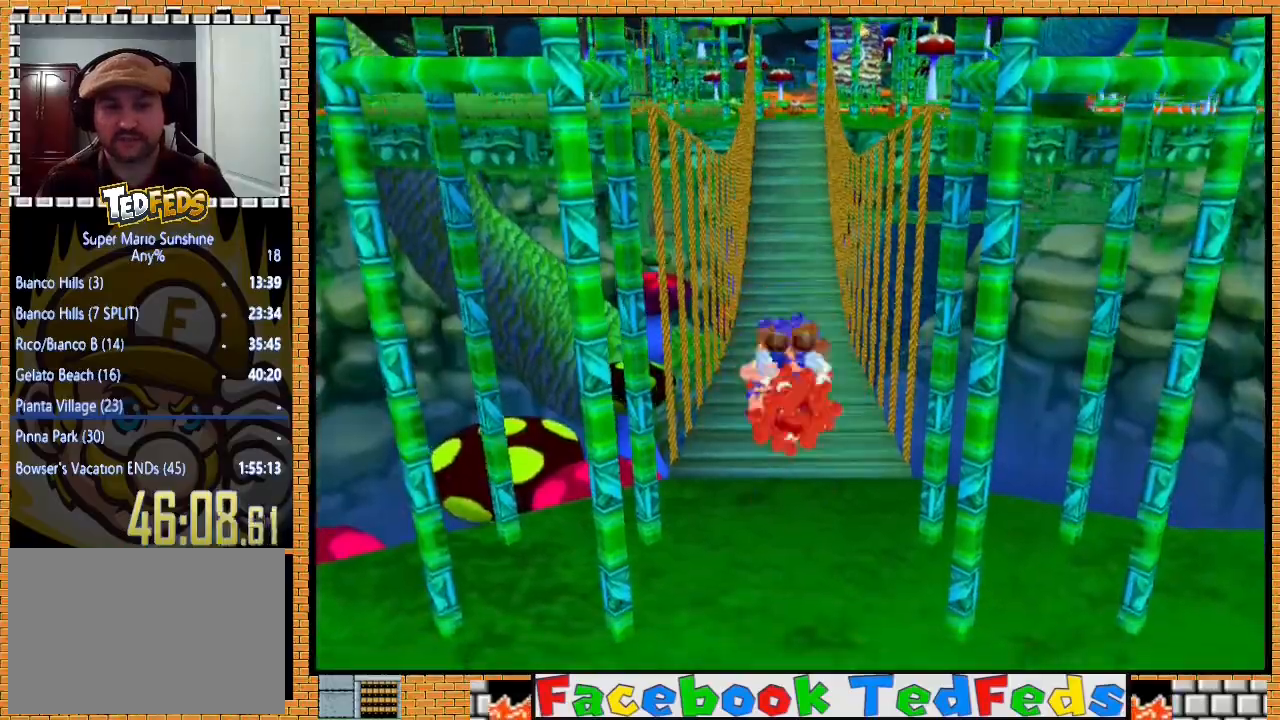
{"buttons": [], "left_stick": "up", "right_stick": "center", "events": []}
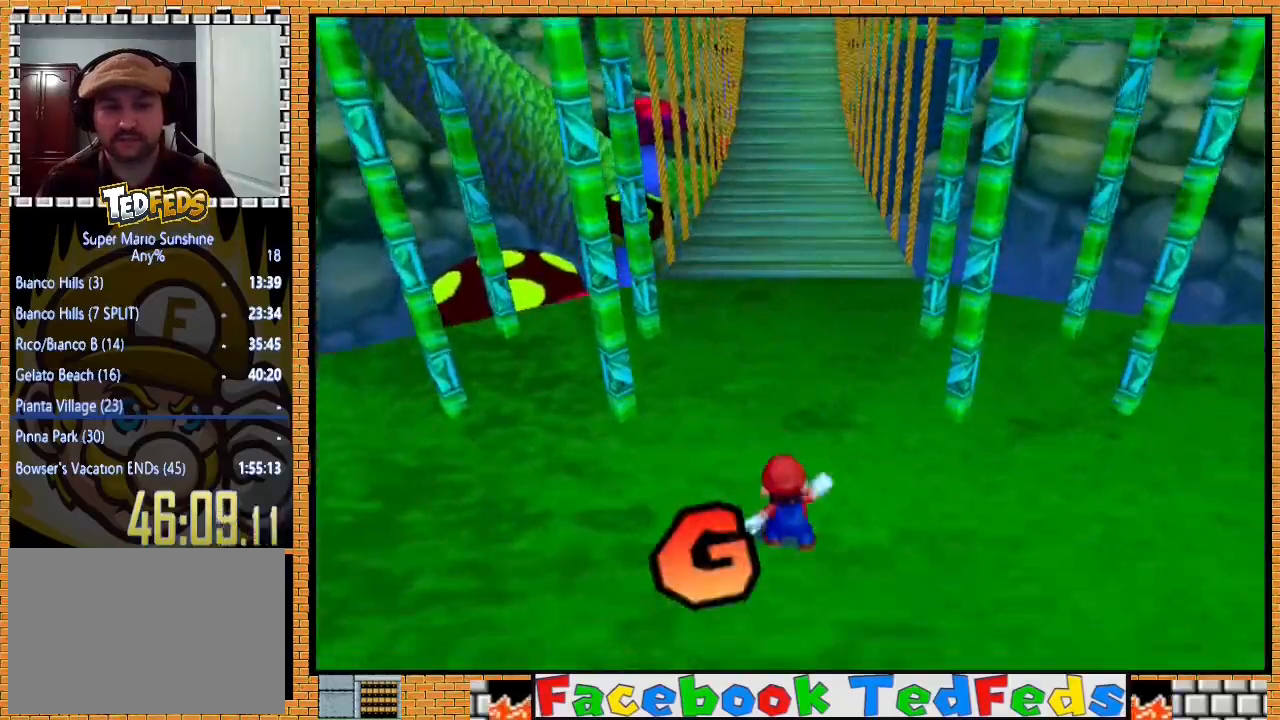
{"buttons": [], "left_stick": "up", "right_stick": "center", "events": [[100, "A", "down"], [100, "X", "down"], [200, "X", "up"], [233, "A", "up"]]}
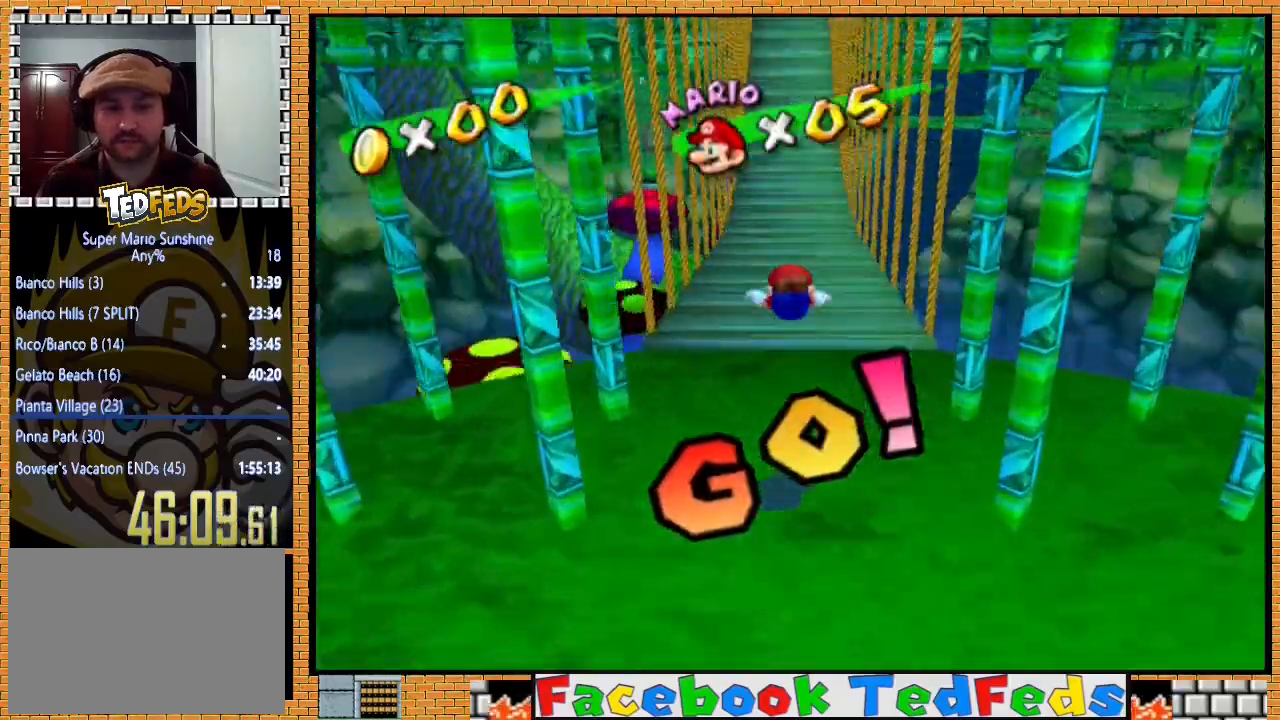
{"buttons": ["A"], "left_stick": "up", "right_stick": "center", "events": [[500, "A", "down"]]}
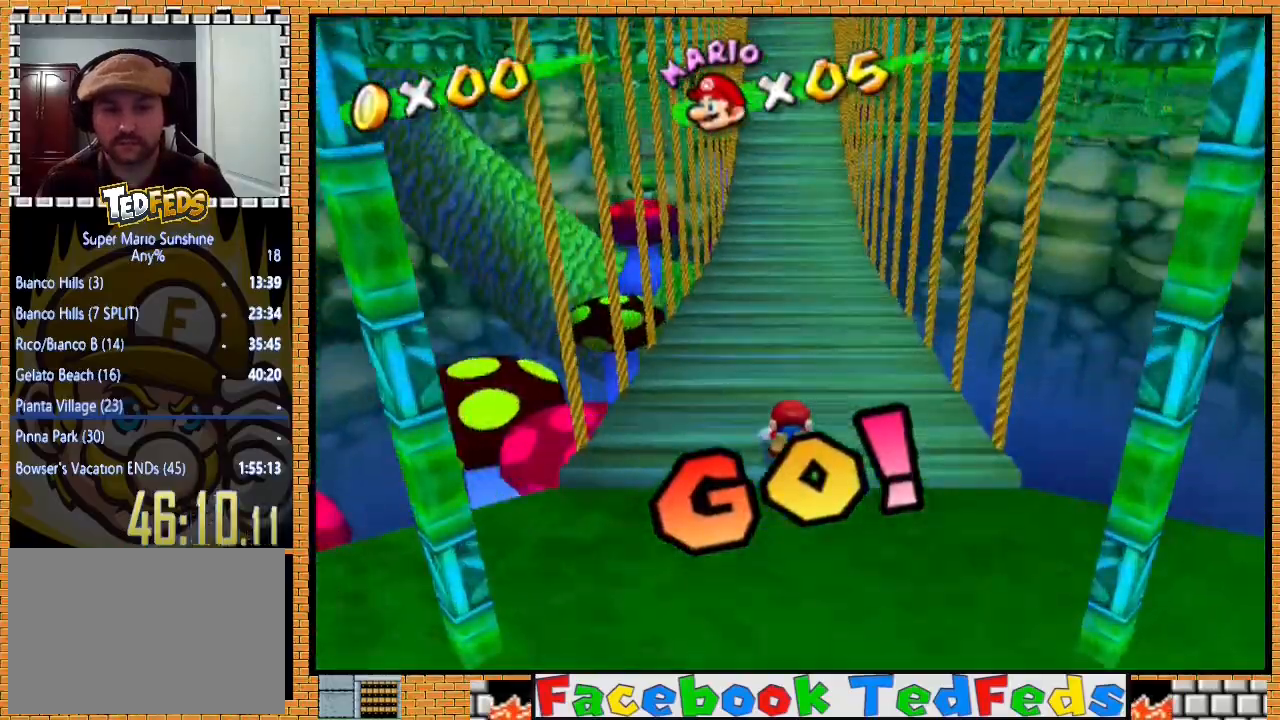
{"buttons": [], "left_stick": "up", "right_stick": "center", "events": [[133, "A", "up"]]}
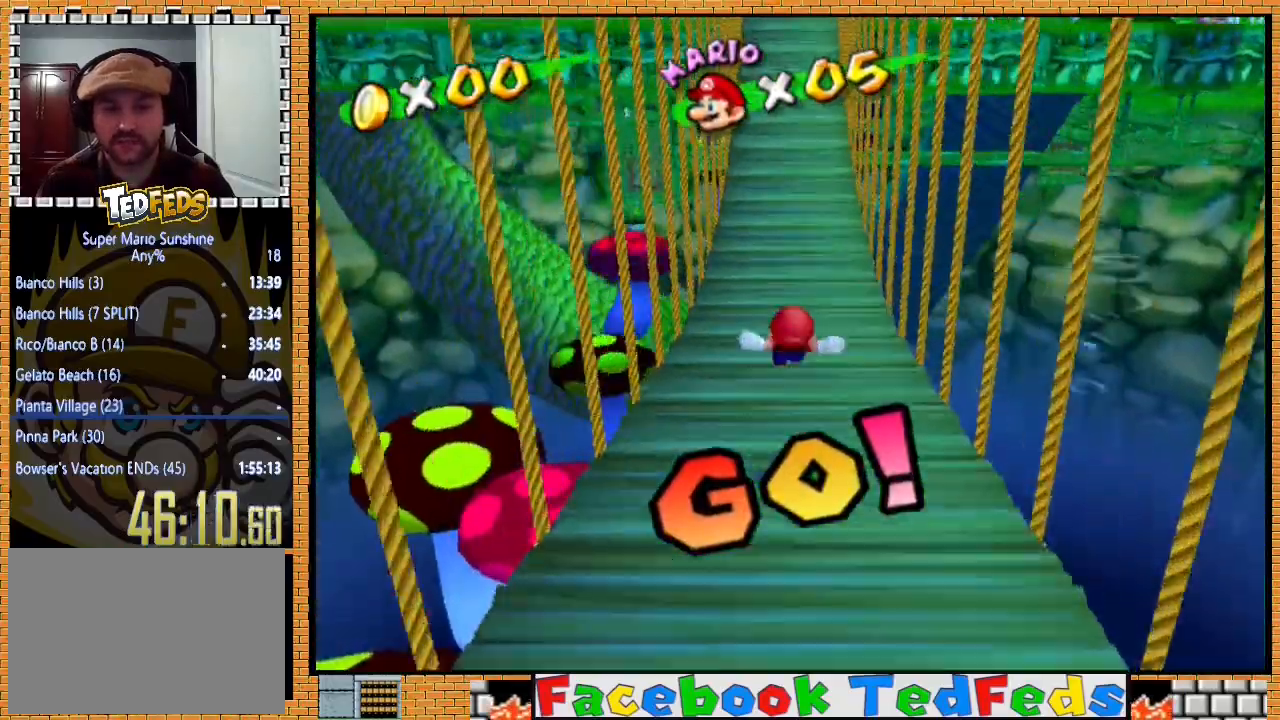
{"buttons": [], "left_stick": "up", "right_stick": "center", "events": [[267, "A", "down"], [300, "X", "down"], [367, "X", "up"], [400, "A", "up"]]}
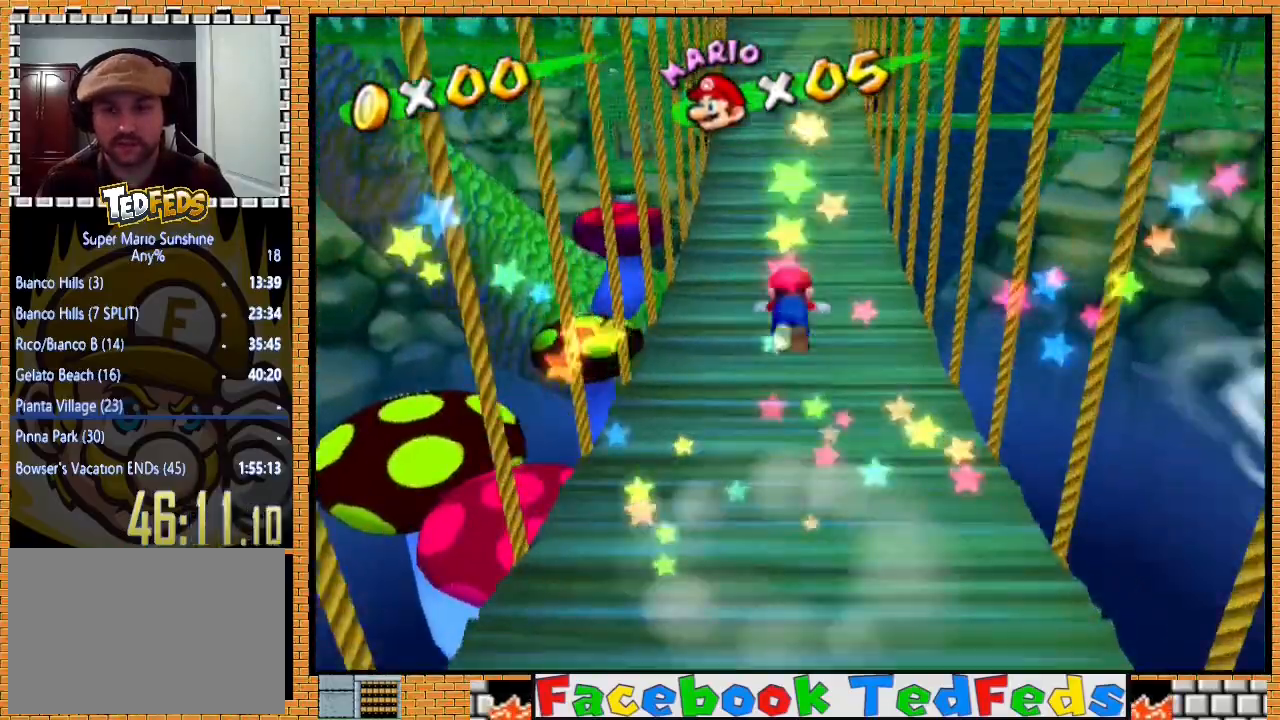
{"buttons": [], "left_stick": "up", "right_stick": "center", "events": []}